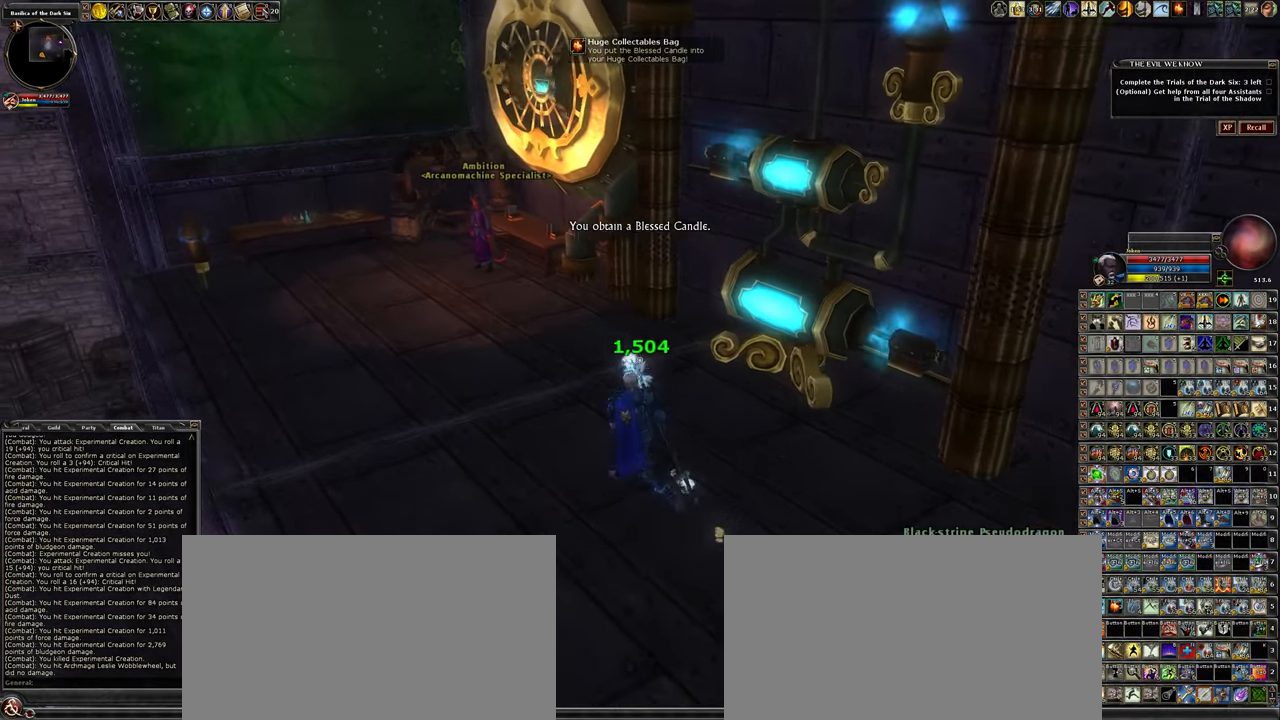
Gameplay with keyboard and mouse; each line is a JSON object with the keys and mouse buttons held at the frame after it. "events" lists presses ("down") and releases ("up") of ".", "/", "0", "1", "2", "3", "4", "5", "6", "7", "8", "9", "a", "alt_l", "alt_r", "backslash", "backspace", "caps_lock", "ctrl_l", "ctrl_r", "d", "down", "e", "equals", "escape", "f", "f1", "f10", "f11", "f12", "f2", "f3", "f4", "f5", "f6", "f7", "f8", "f9", "g", "h", "i", "j", "k", "l", "lbracket", "left", "minus", "num0", "num1", "num2", "num3", "num4", "num5", "num6", "num7", "num8", "num9", "o", "p", "q", "quote", "r", "rbracket", "return", "right", "s", "semicolon", "shift_l", "shift_r", "space", "super_l", "super_r", "t", "tab", "tilde", "u", "up", "w", "y", "z", "mouse_left", "mouse_wheel" and "mouse_right" between this image and that frame as [ms after this image, input, new state], when the widget could be followed in between. "mouse_left", "mouse_wheel", "mouse_right" = the "left", "wheel", "right" buttons of the "mouse" list. No other keys are recorded. "wheel" means that the mouse wheel is clicked or scrolled. Not read: mouse_move other_keys.
{"keys": ["w"], "mouse": [], "events": [[350, "a", "up"]]}
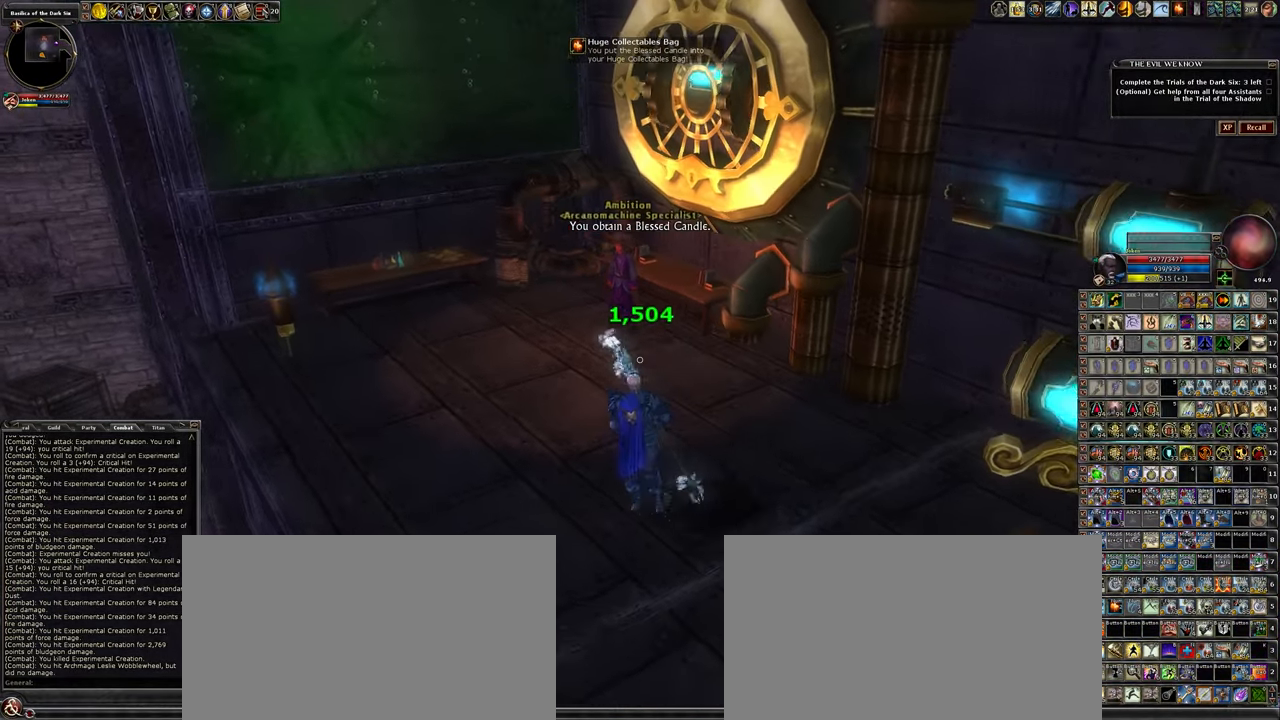
{"keys": ["f"], "mouse": [], "events": [[133, "a", "down"], [367, "a", "up"], [367, "w", "up"], [450, "f", "down"]]}
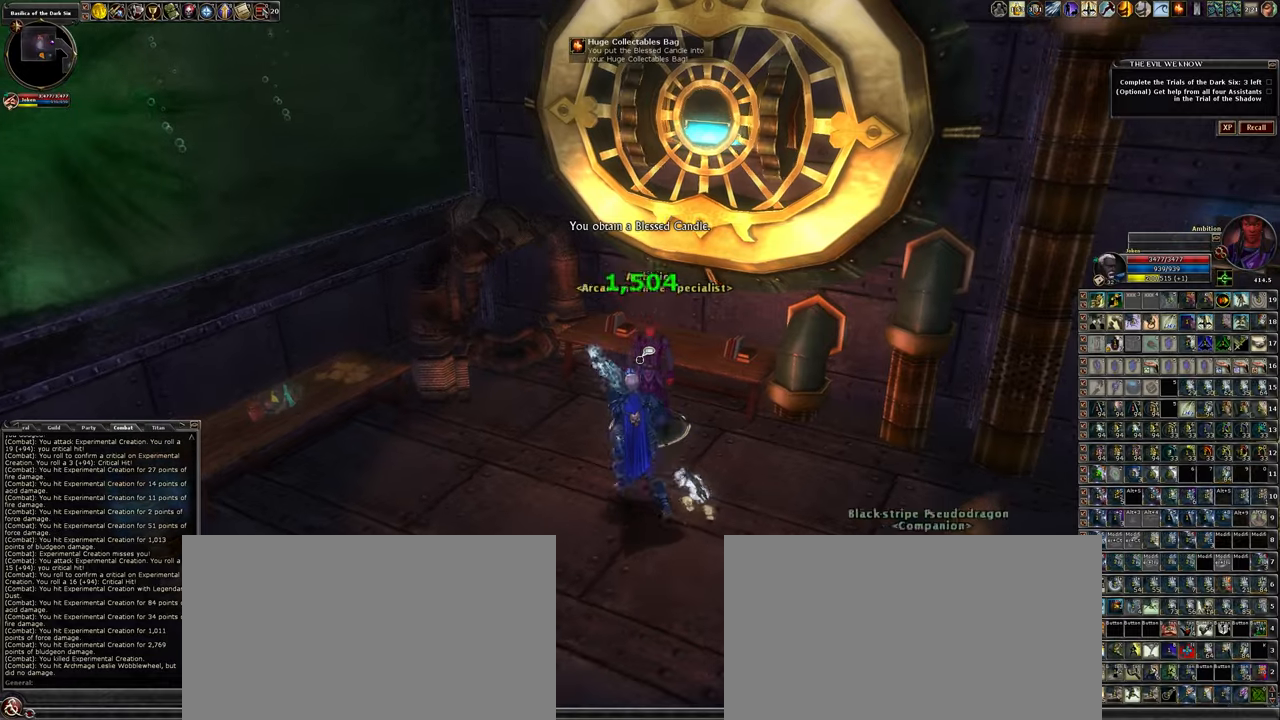
{"keys": [], "mouse": [], "events": [[100, "f", "up"]]}
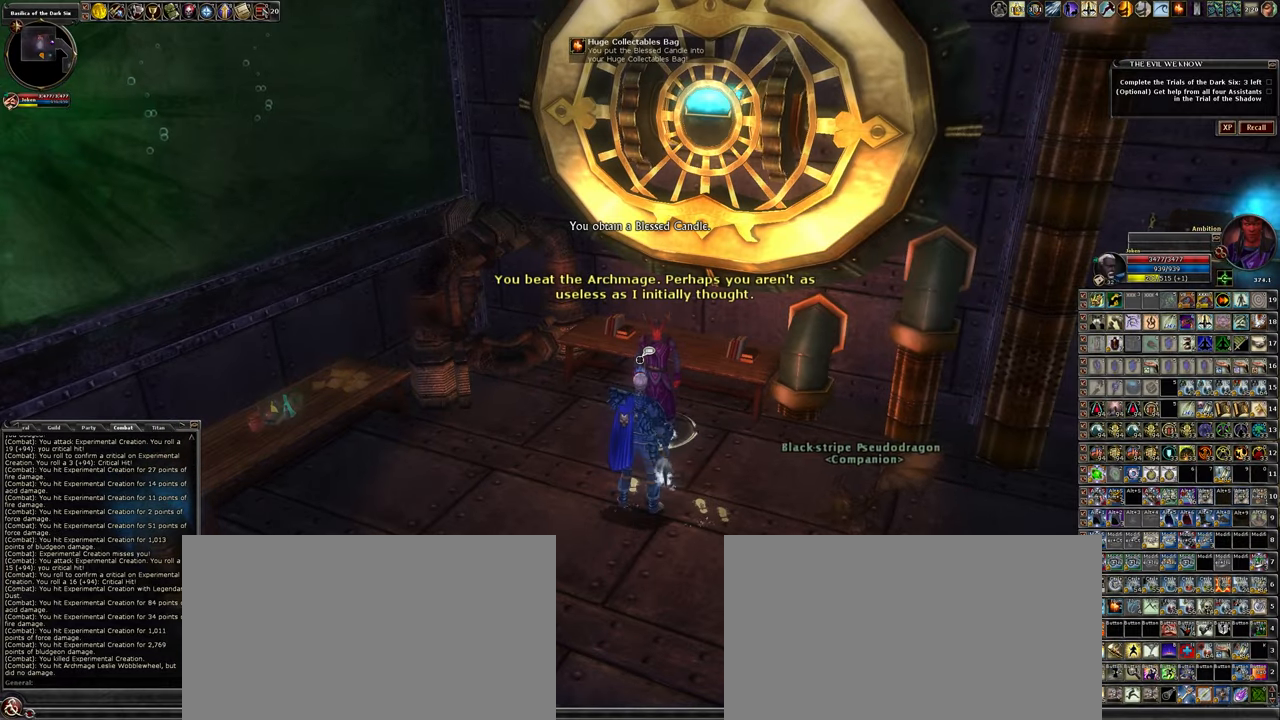
{"keys": [], "mouse": [], "events": [[17, "r", "down"], [117, "r", "up"]]}
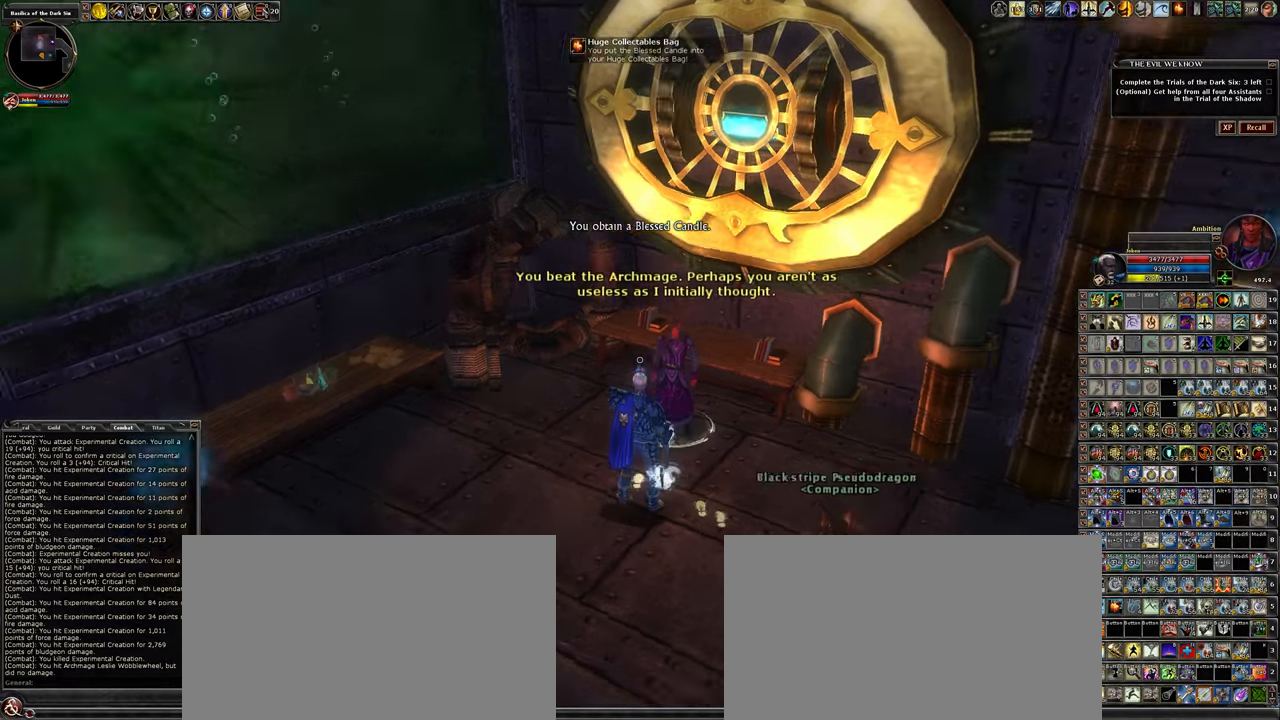
{"keys": ["a", "w"], "mouse": [], "events": [[134, "a", "down"], [267, "w", "down"]]}
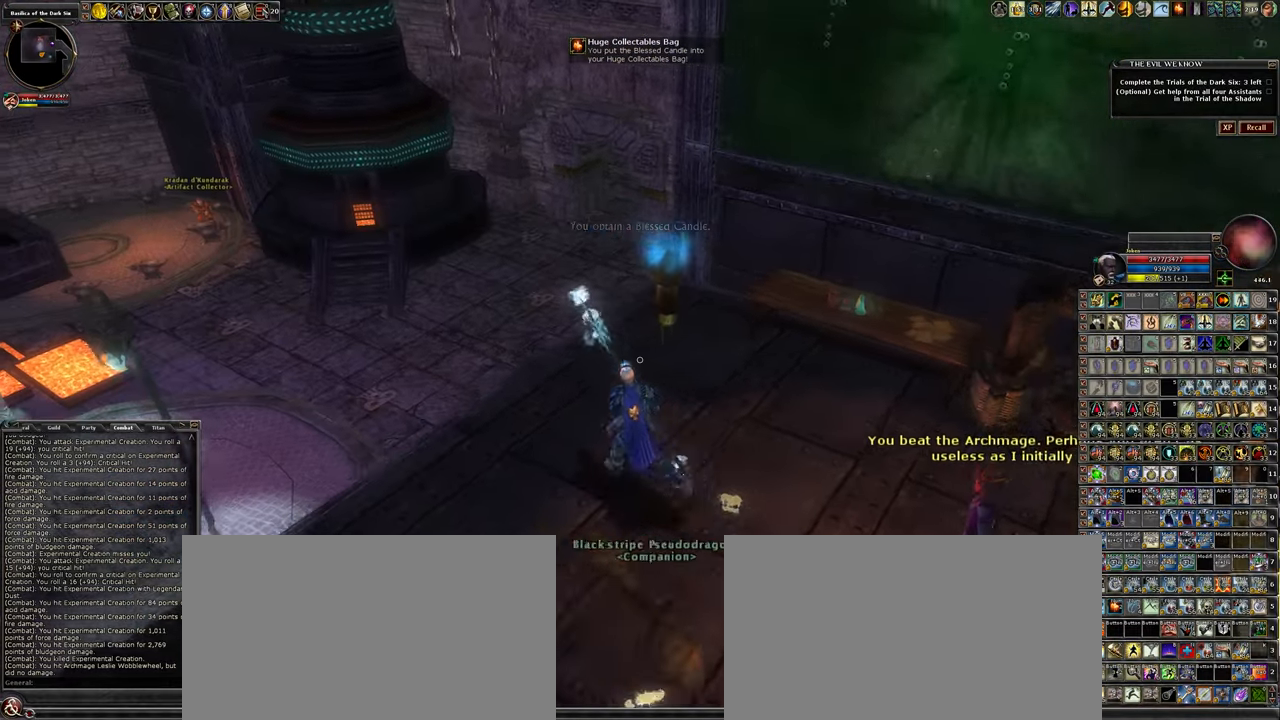
{"keys": ["w"], "mouse": [], "events": [[467, "a", "up"]]}
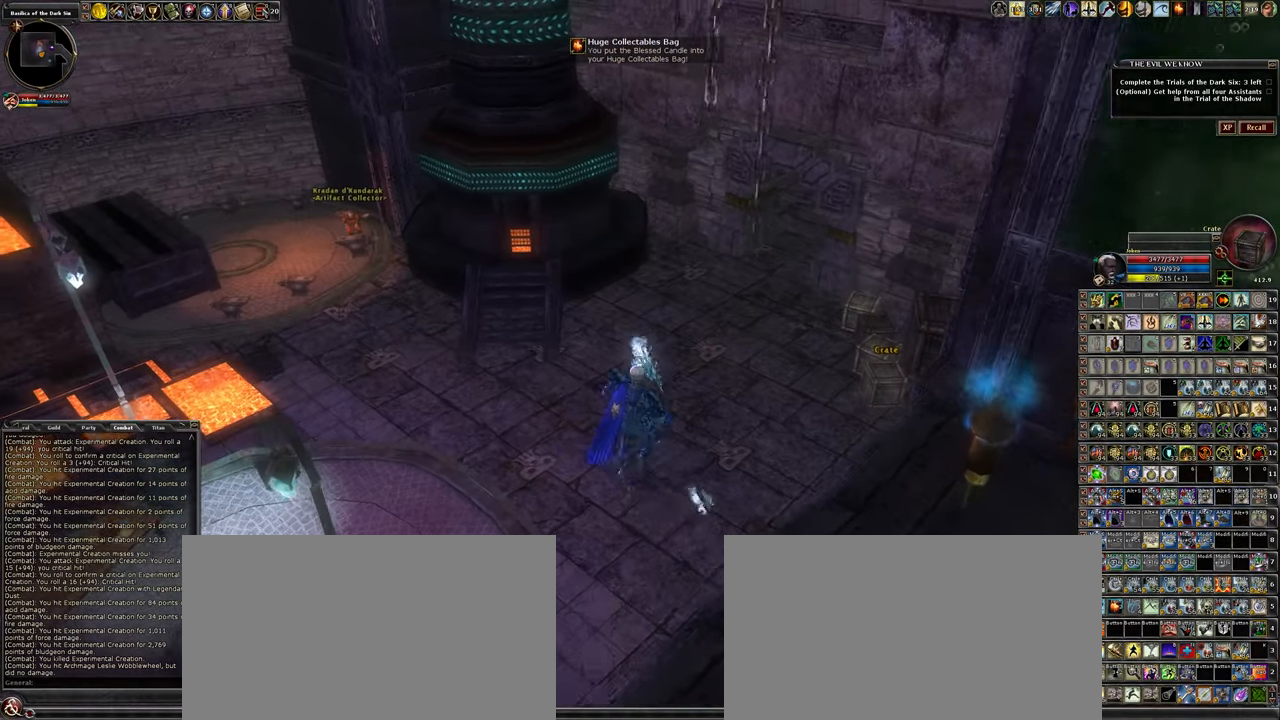
{"keys": ["d", "w"], "mouse": [], "events": [[217, "d", "down"]]}
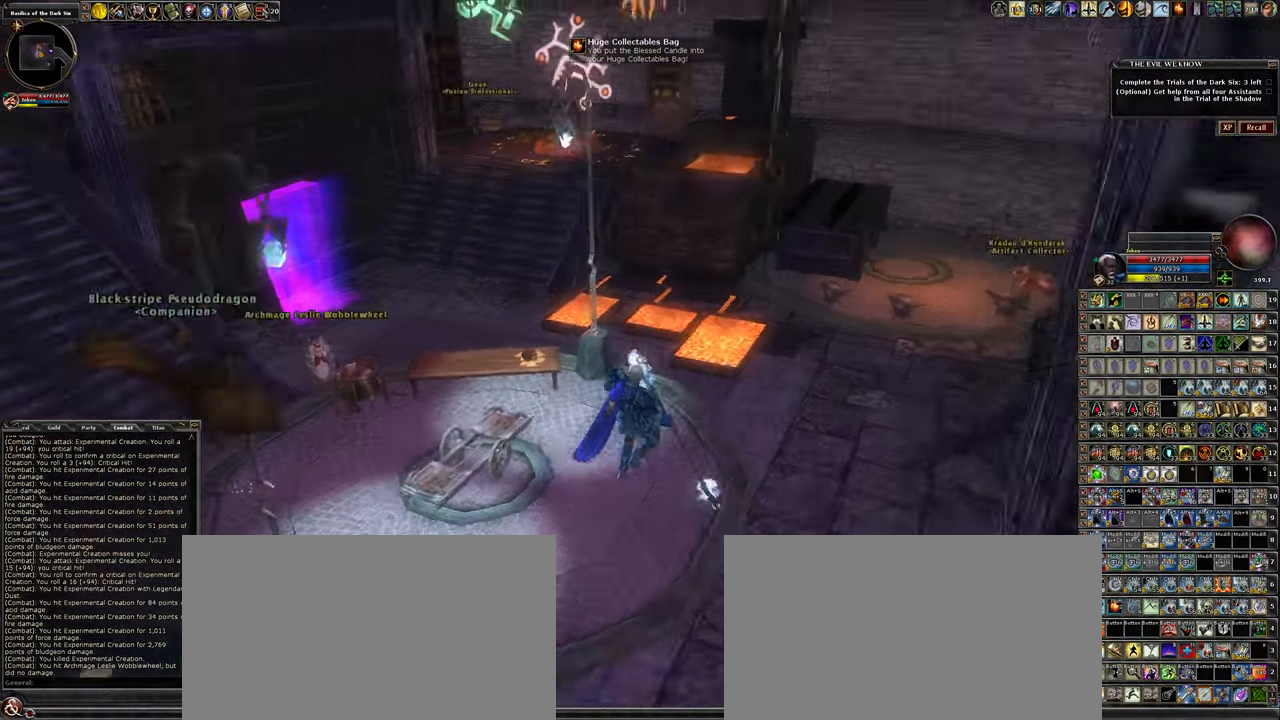
{"keys": [], "mouse": [], "events": [[84, "w", "up"], [317, "d", "up"]]}
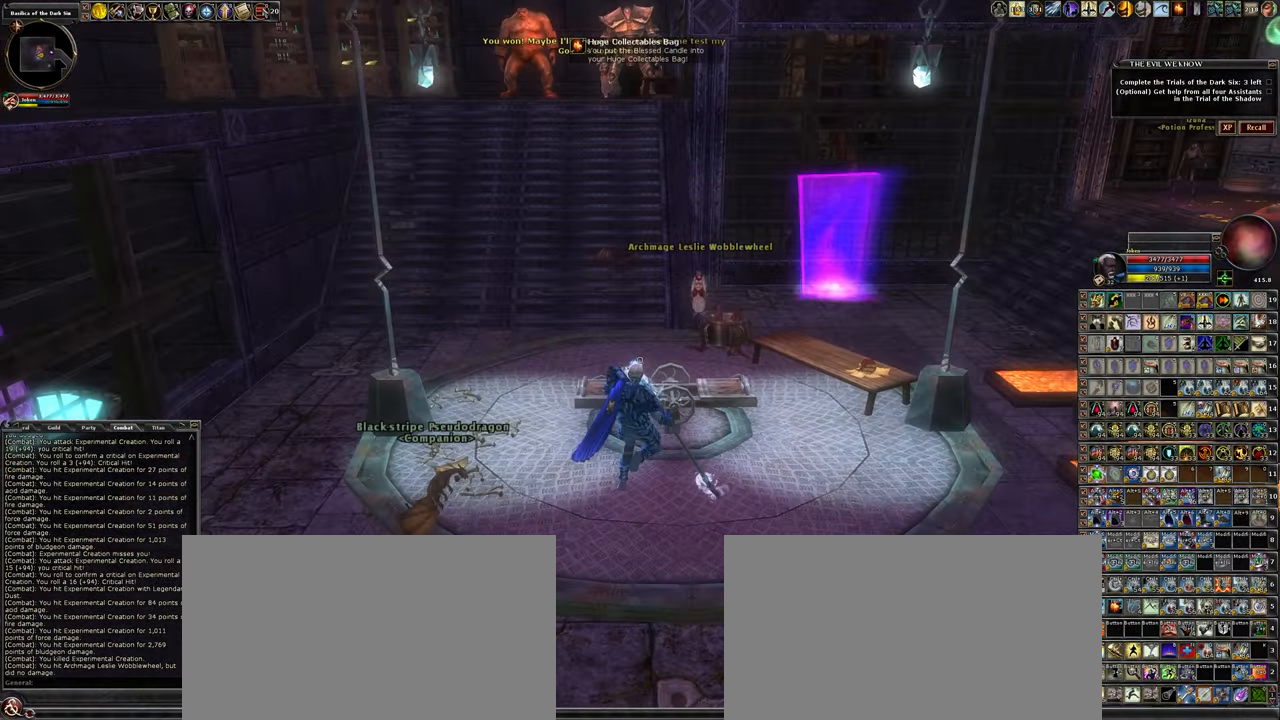
{"keys": ["d", "w"], "mouse": [], "events": [[234, "d", "down"], [384, "w", "down"]]}
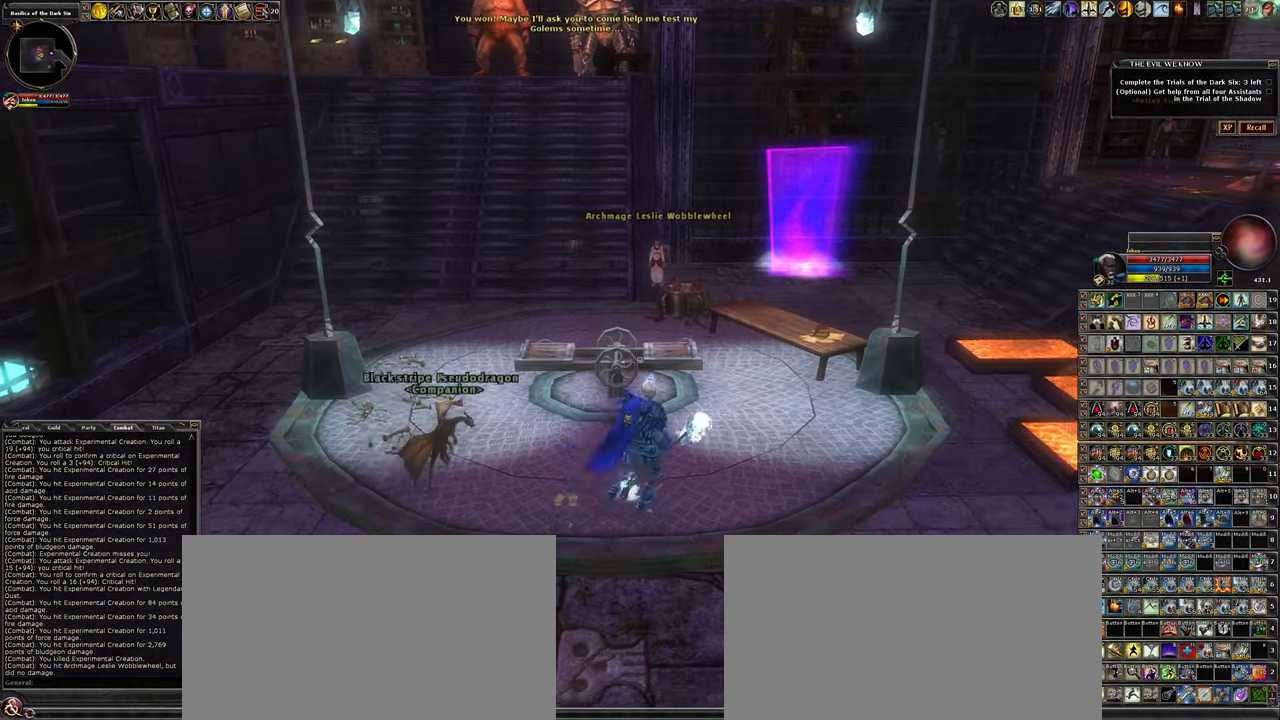
{"keys": ["space", "w"], "mouse": [], "events": [[117, "d", "up"], [450, "space", "down"]]}
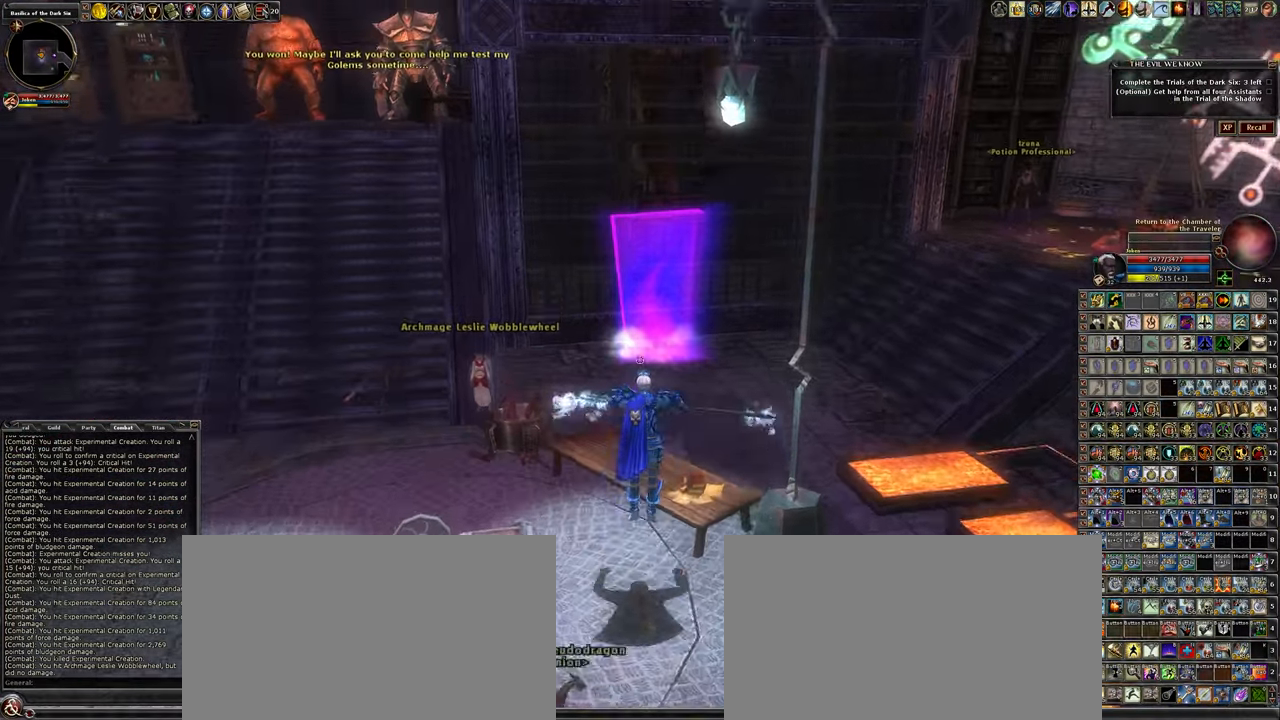
{"keys": ["w"], "mouse": [], "events": [[84, "space", "up"]]}
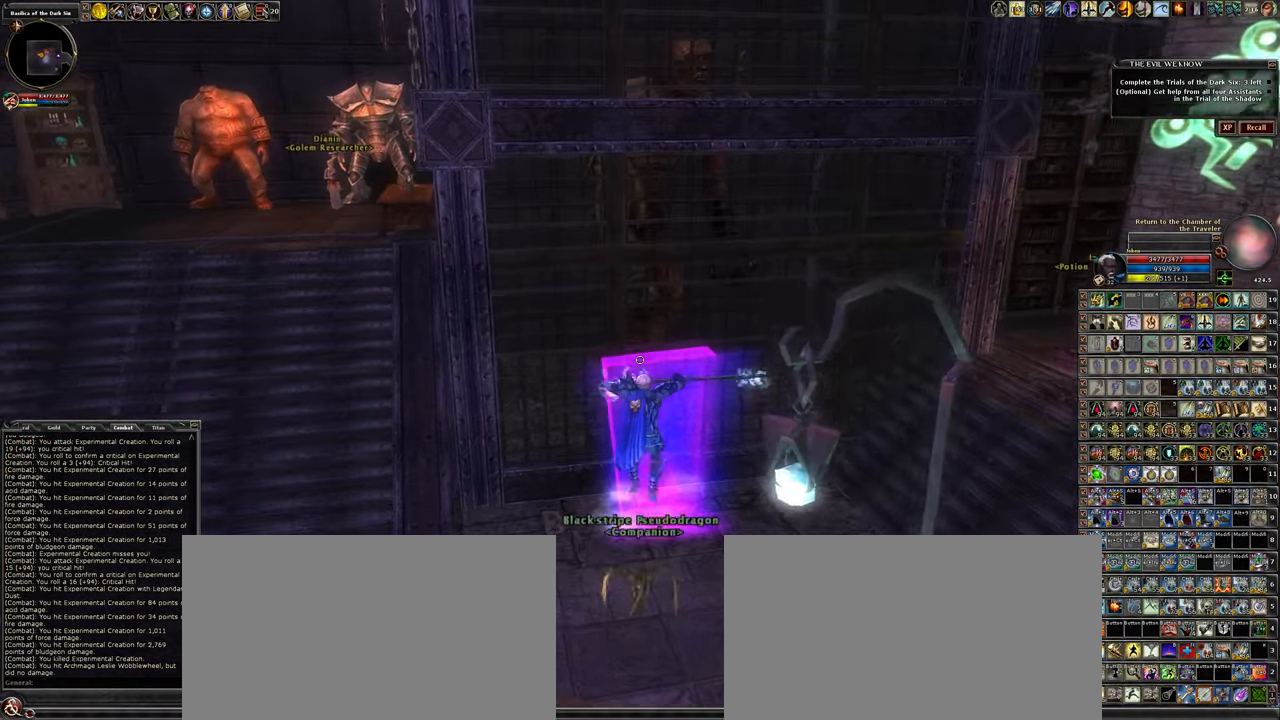
{"keys": [], "mouse": [], "events": [[434, "w", "up"]]}
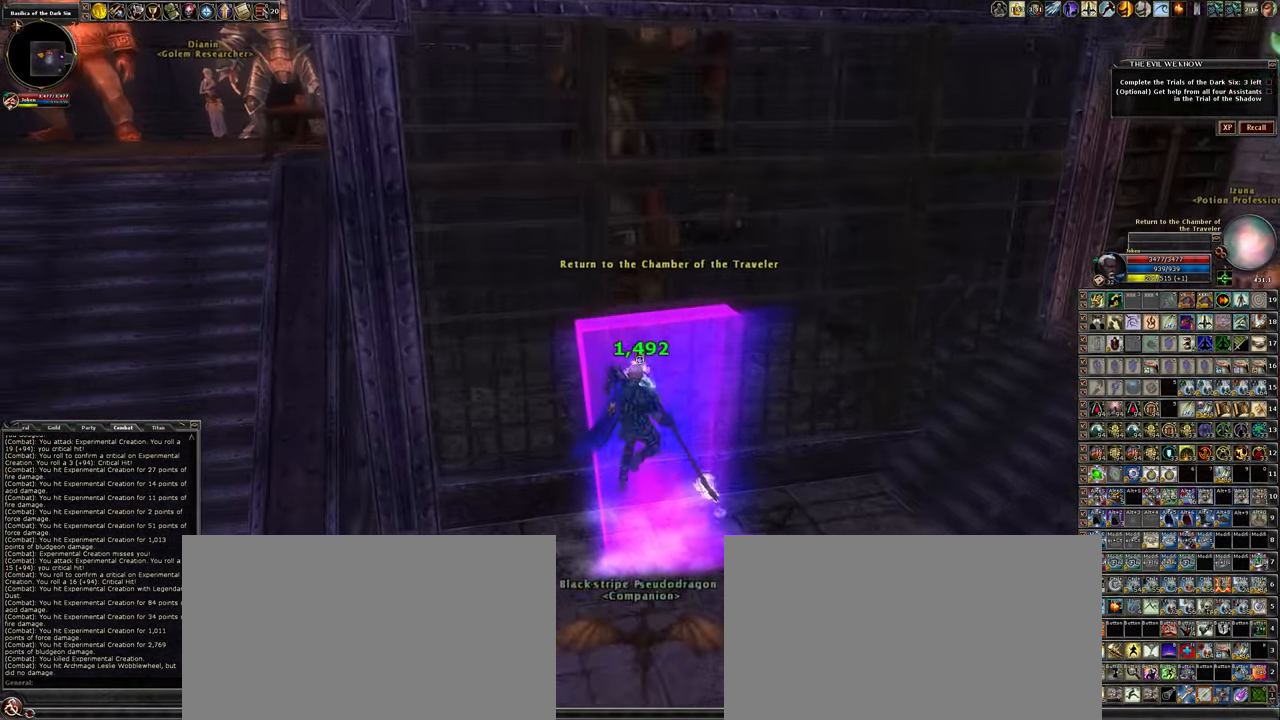
{"keys": ["d"], "mouse": [], "events": [[400, "d", "down"]]}
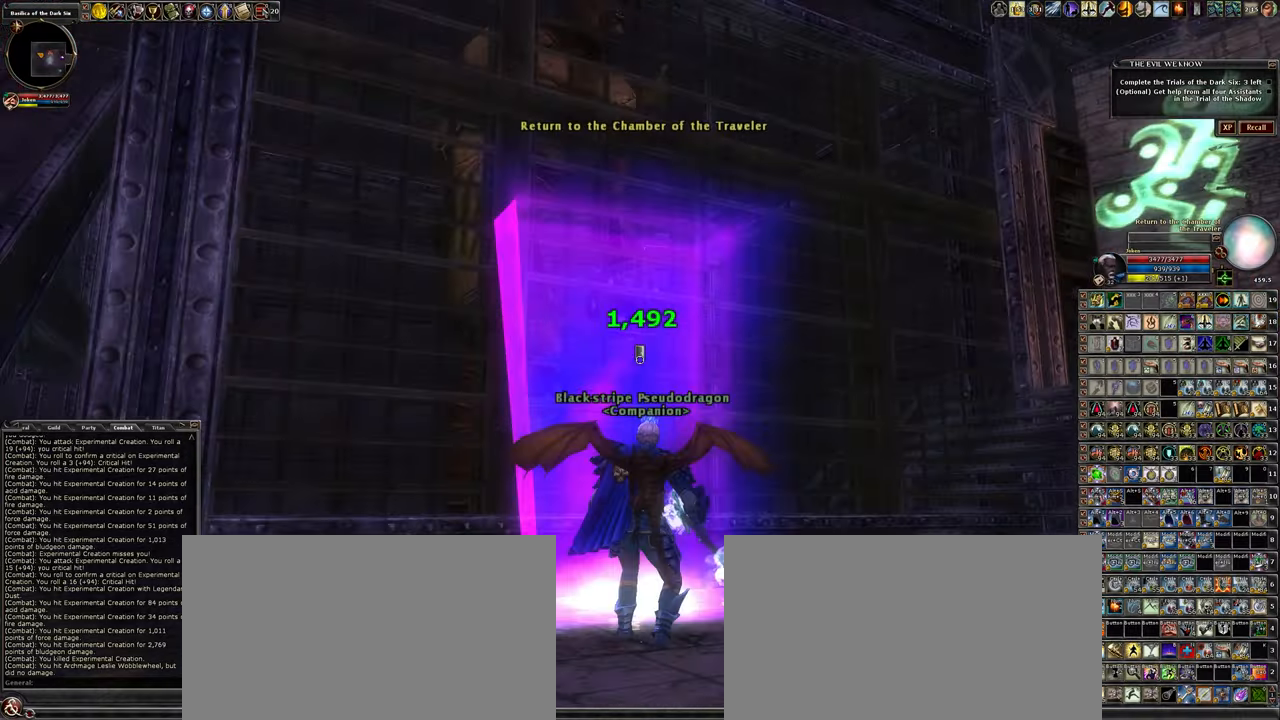
{"keys": ["d", "space"], "mouse": [], "events": [[416, "space", "down"]]}
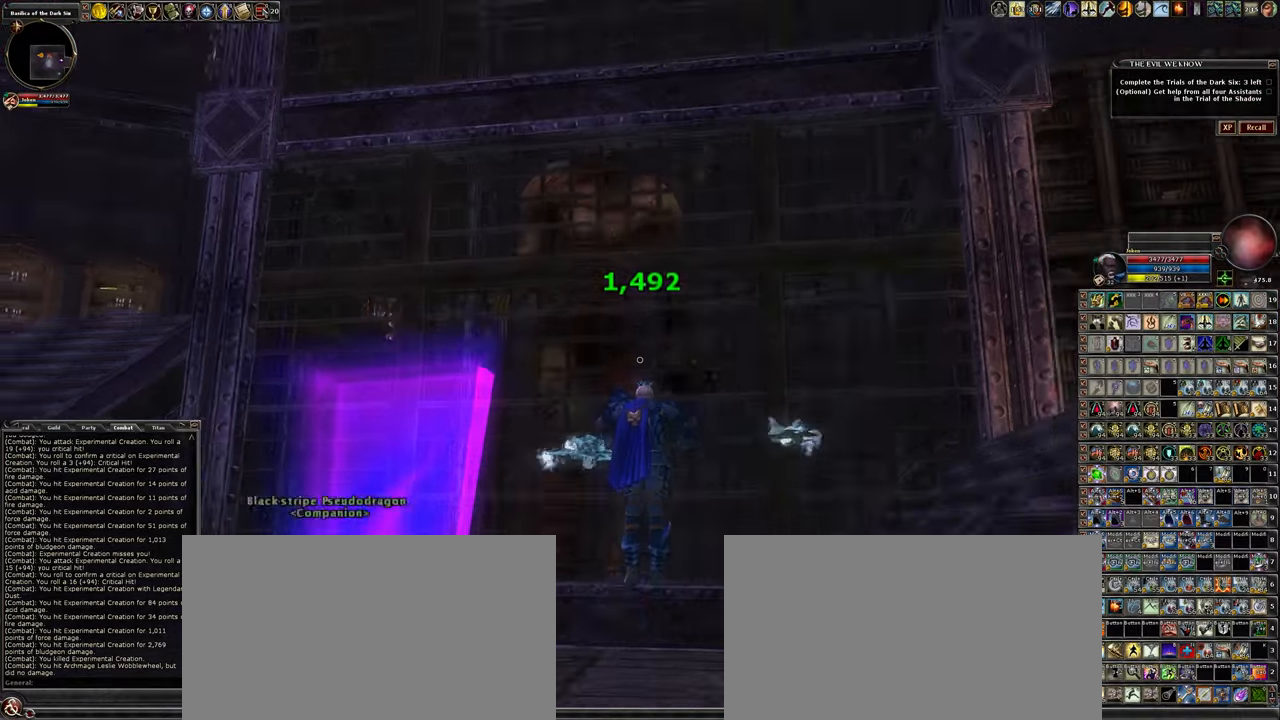
{"keys": ["d"], "mouse": [], "events": [[466, "space", "up"]]}
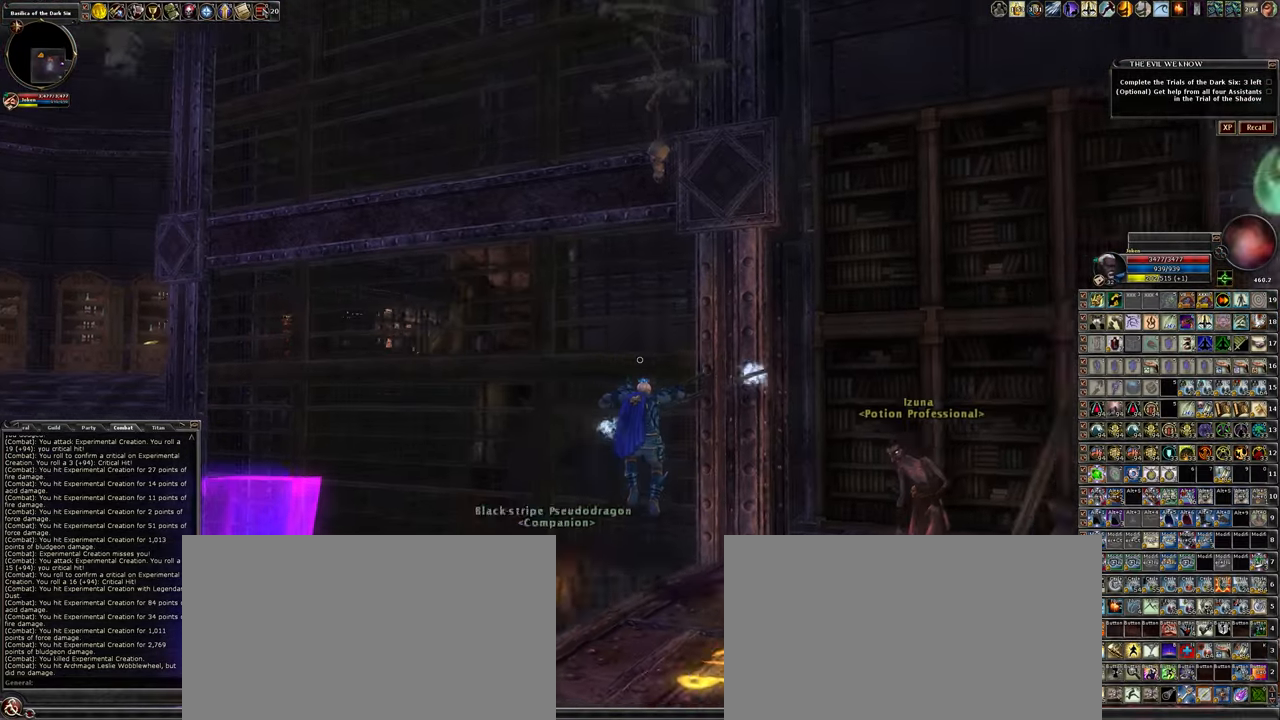
{"keys": ["a"], "mouse": [], "events": [[216, "d", "up"], [400, "a", "down"]]}
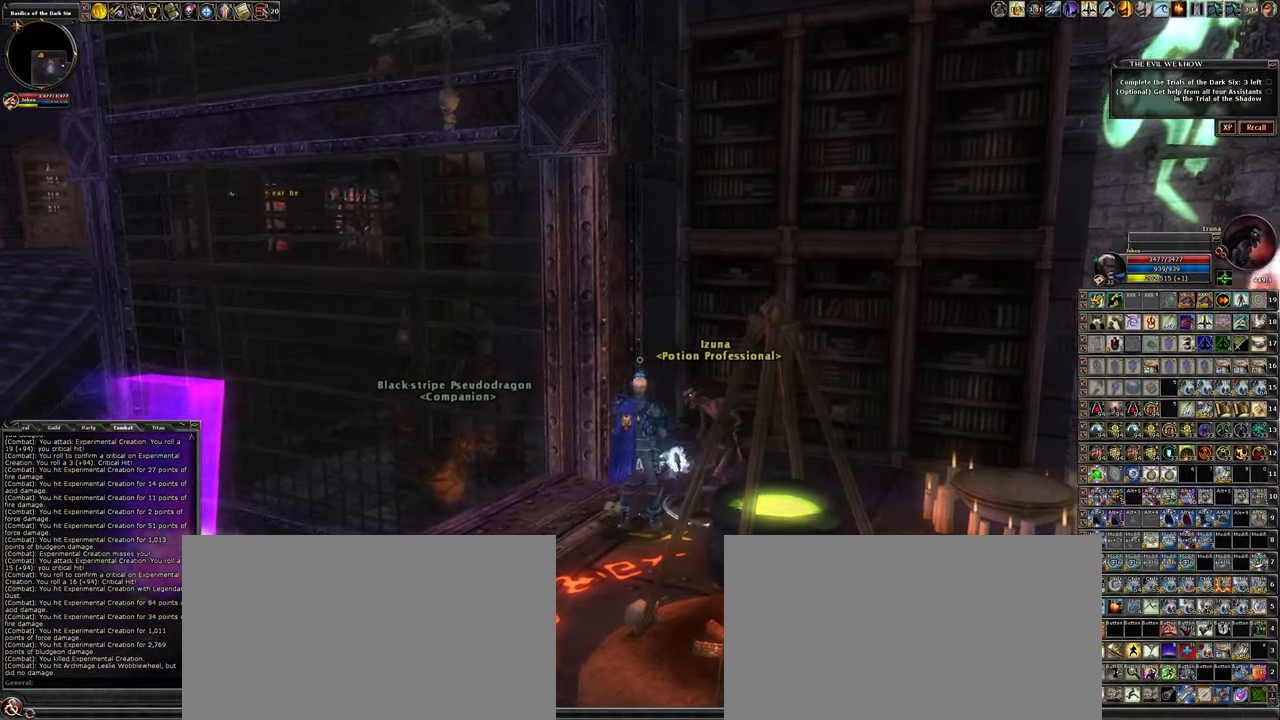
{"keys": ["a"], "mouse": [], "events": []}
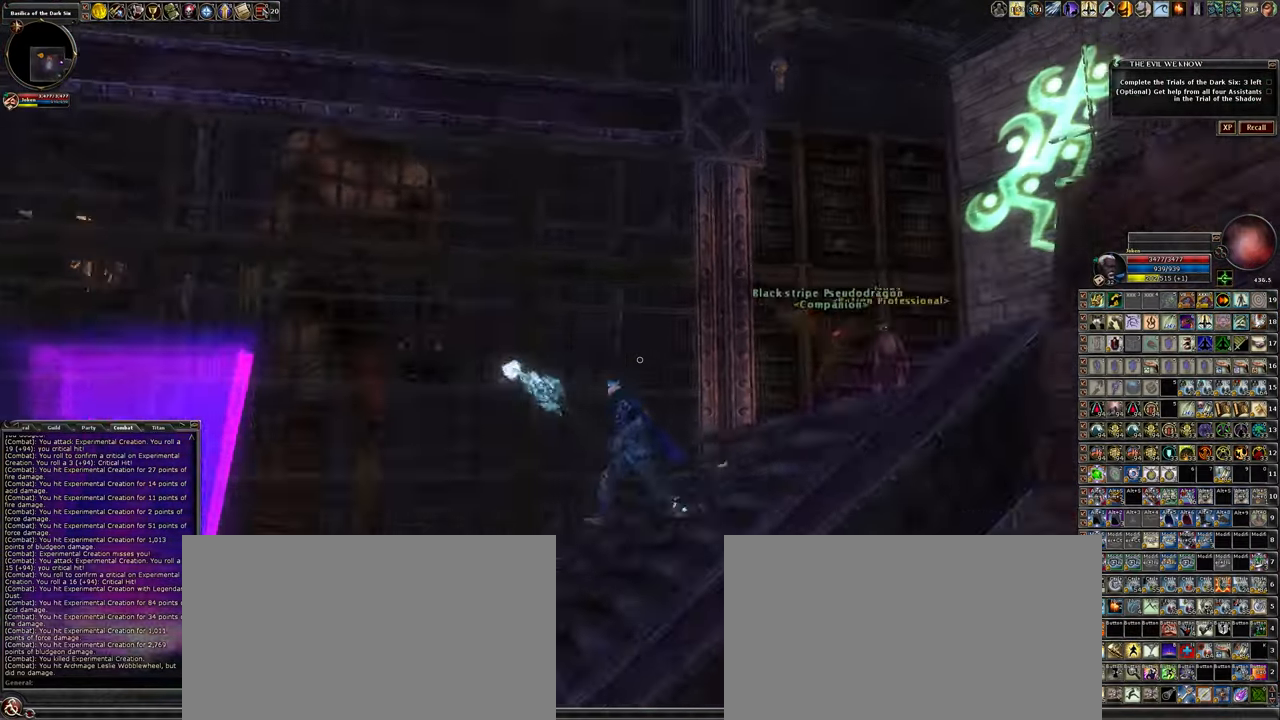
{"keys": [], "mouse": [], "events": [[100, "a", "up"]]}
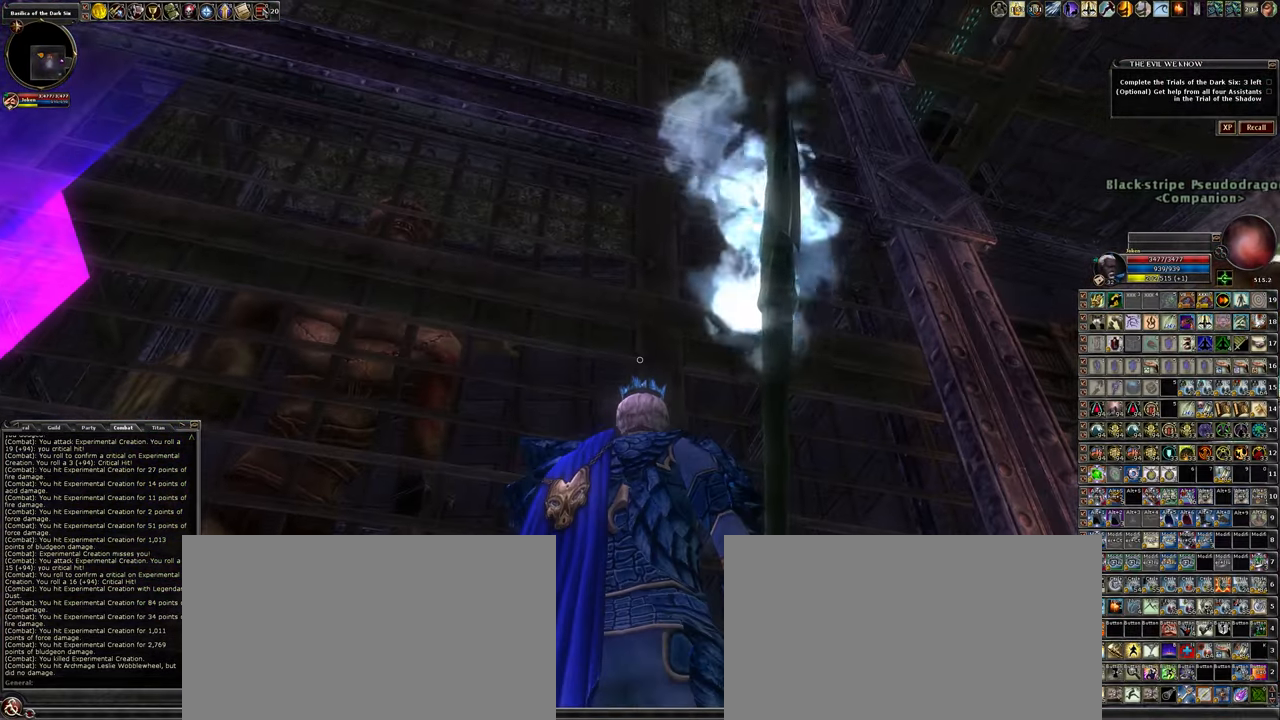
{"keys": ["a", "w"], "mouse": [], "events": [[350, "a", "down"], [483, "w", "down"]]}
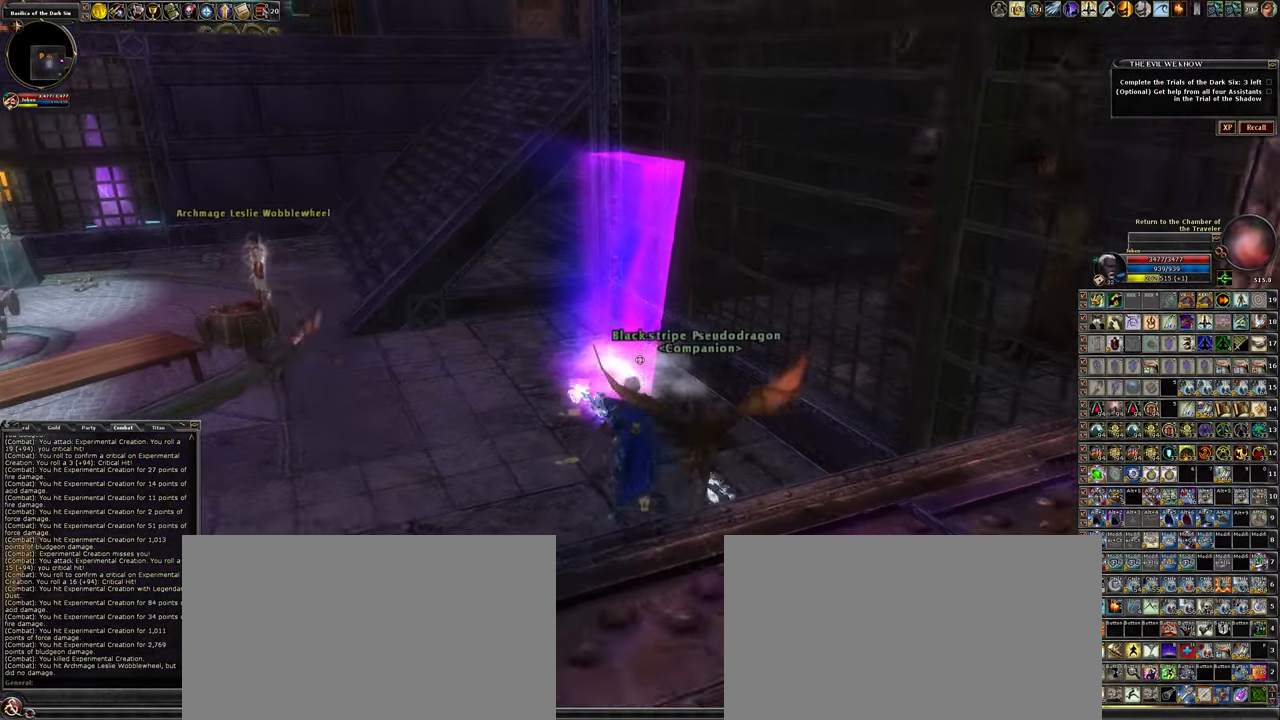
{"keys": ["a", "w"], "mouse": [], "events": []}
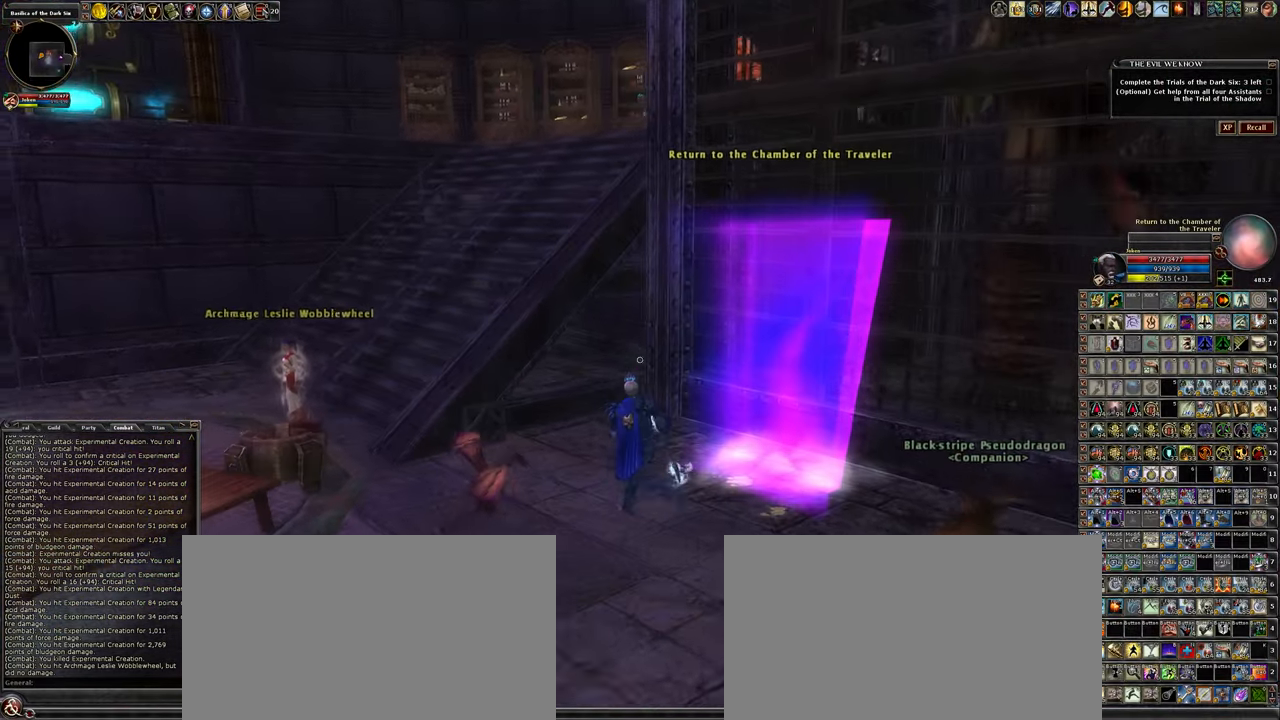
{"keys": ["a", "w"], "mouse": [], "events": [[133, "space", "down"], [333, "space", "up"]]}
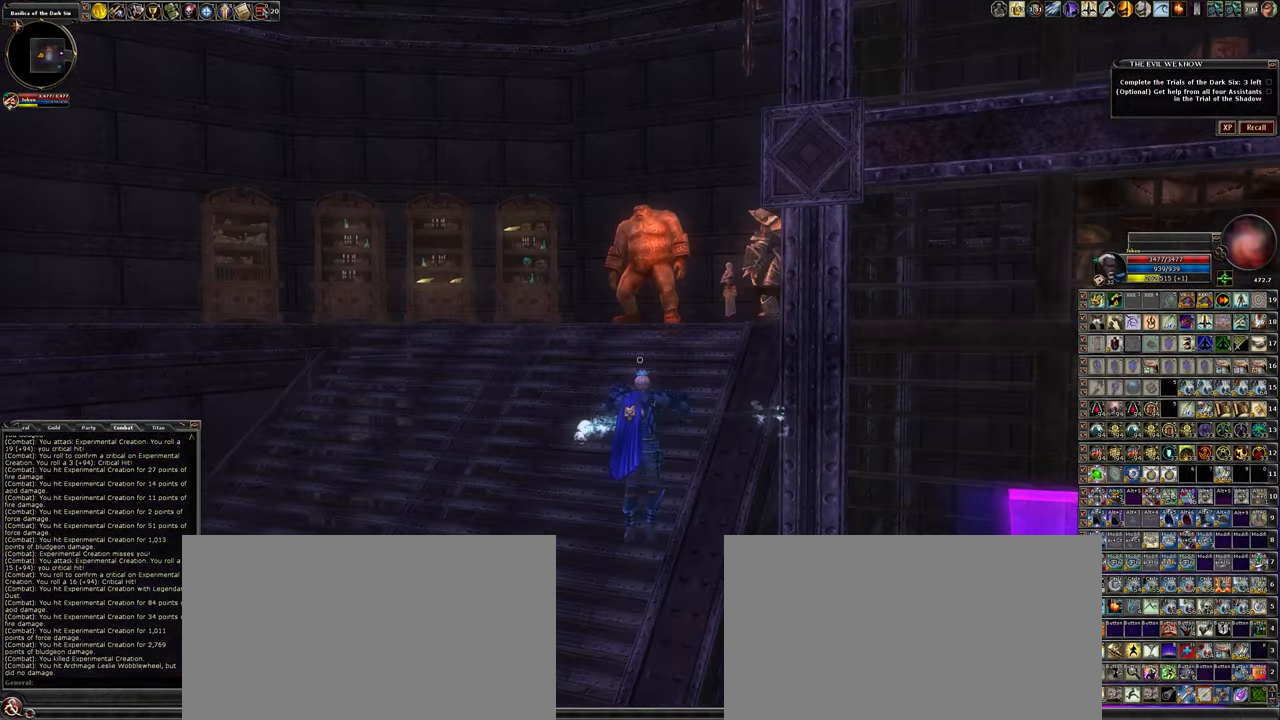
{"keys": ["w"], "mouse": [], "events": [[16, "a", "up"]]}
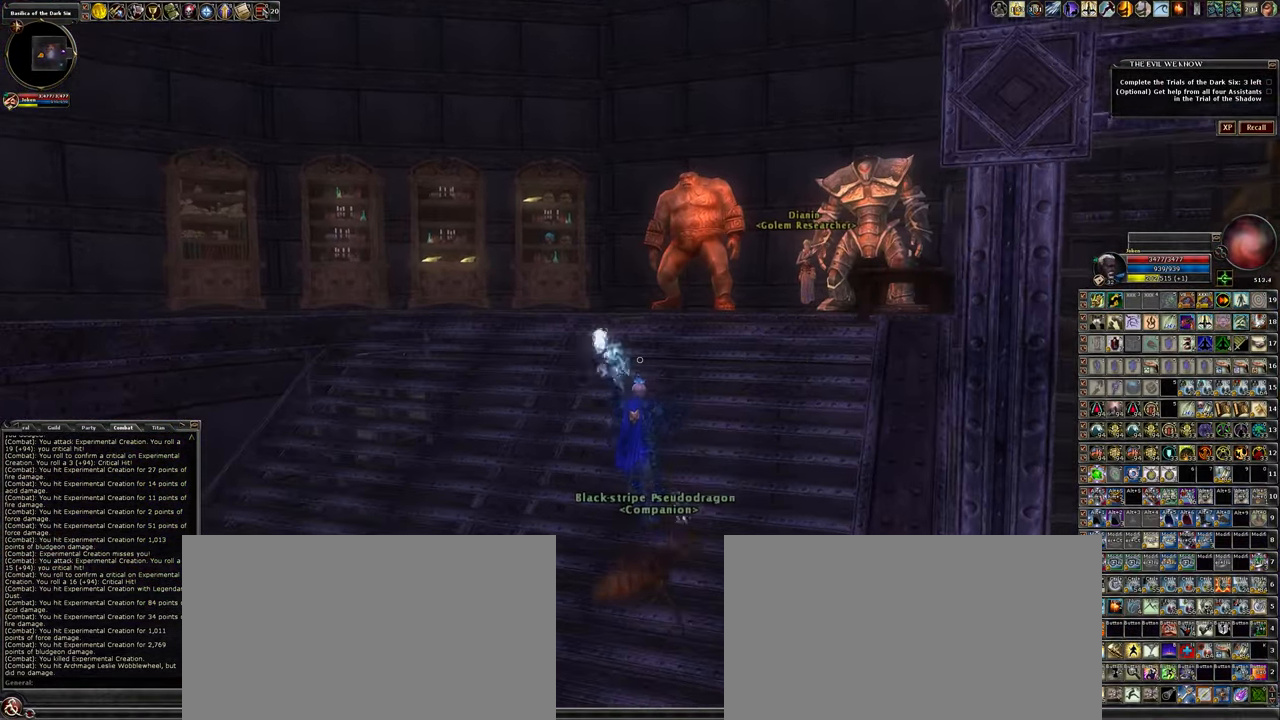
{"keys": ["a", "w"], "mouse": [], "events": [[450, "a", "down"]]}
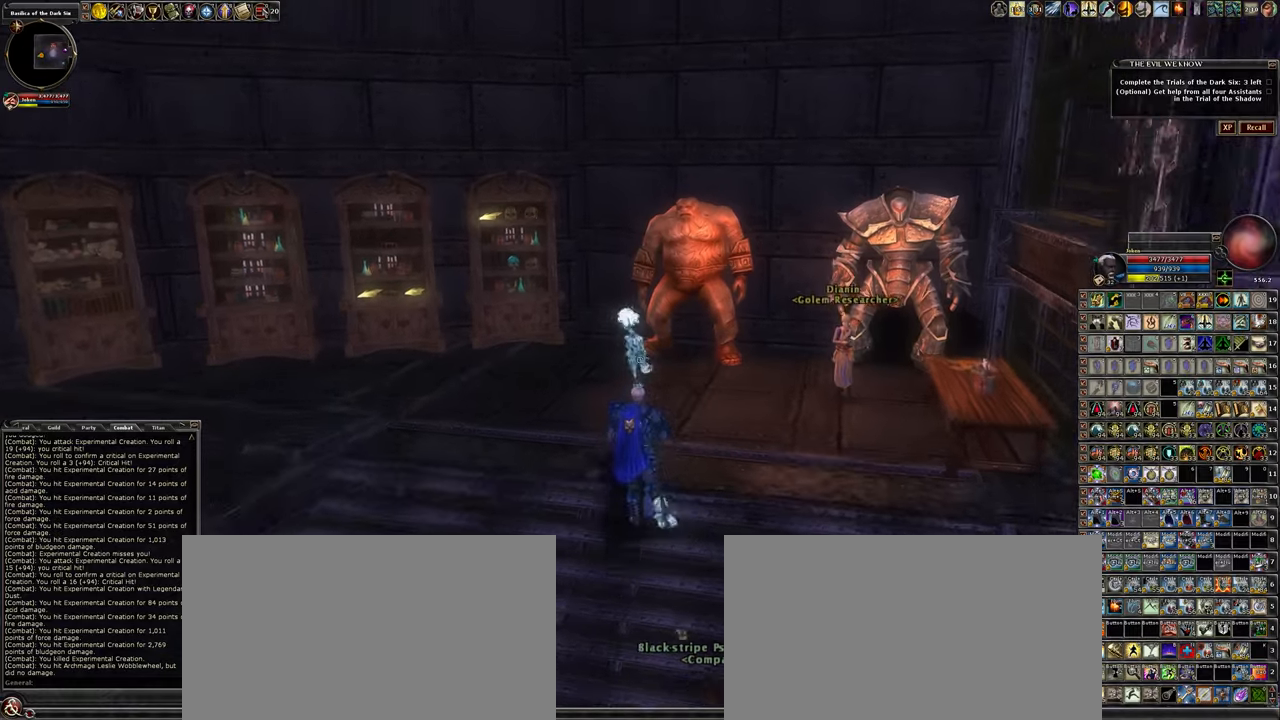
{"keys": [], "mouse": [], "events": [[100, "a", "up"], [133, "w", "up"]]}
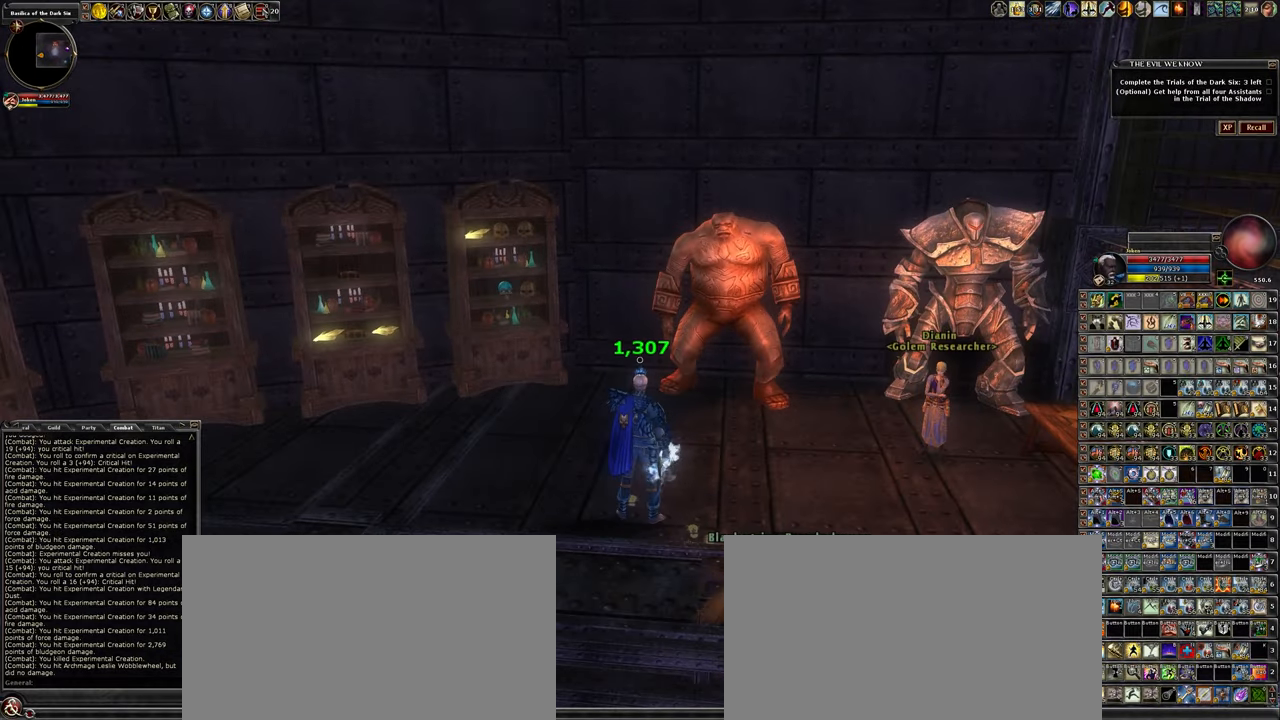
{"keys": ["w"], "mouse": [], "events": [[350, "w", "down"]]}
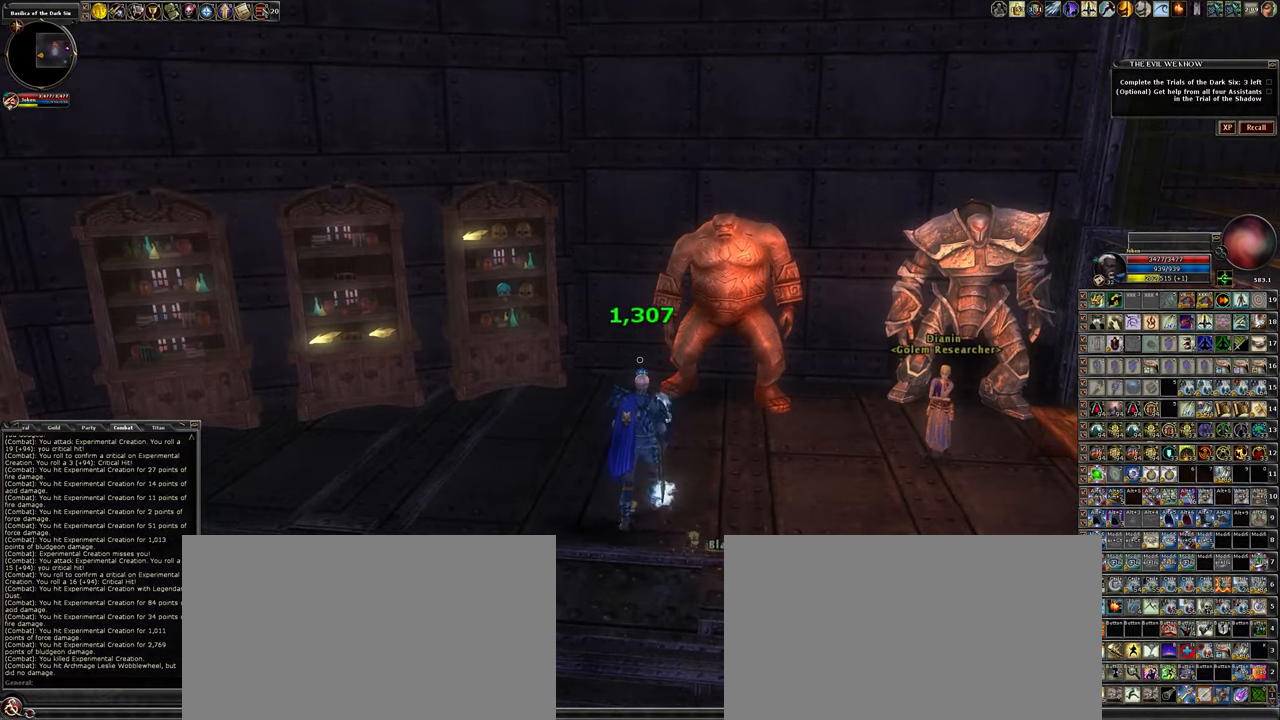
{"keys": [], "mouse": [], "events": [[183, "w", "up"]]}
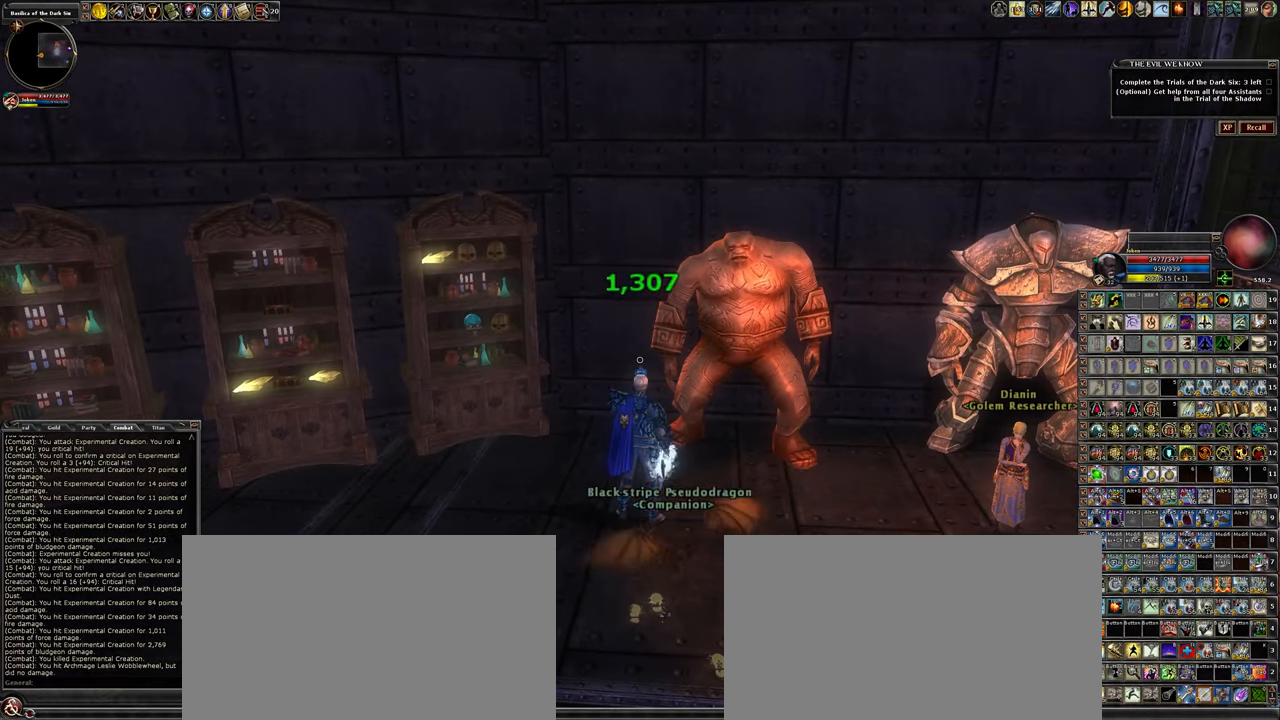
{"keys": ["d"], "mouse": [], "events": [[417, "d", "down"]]}